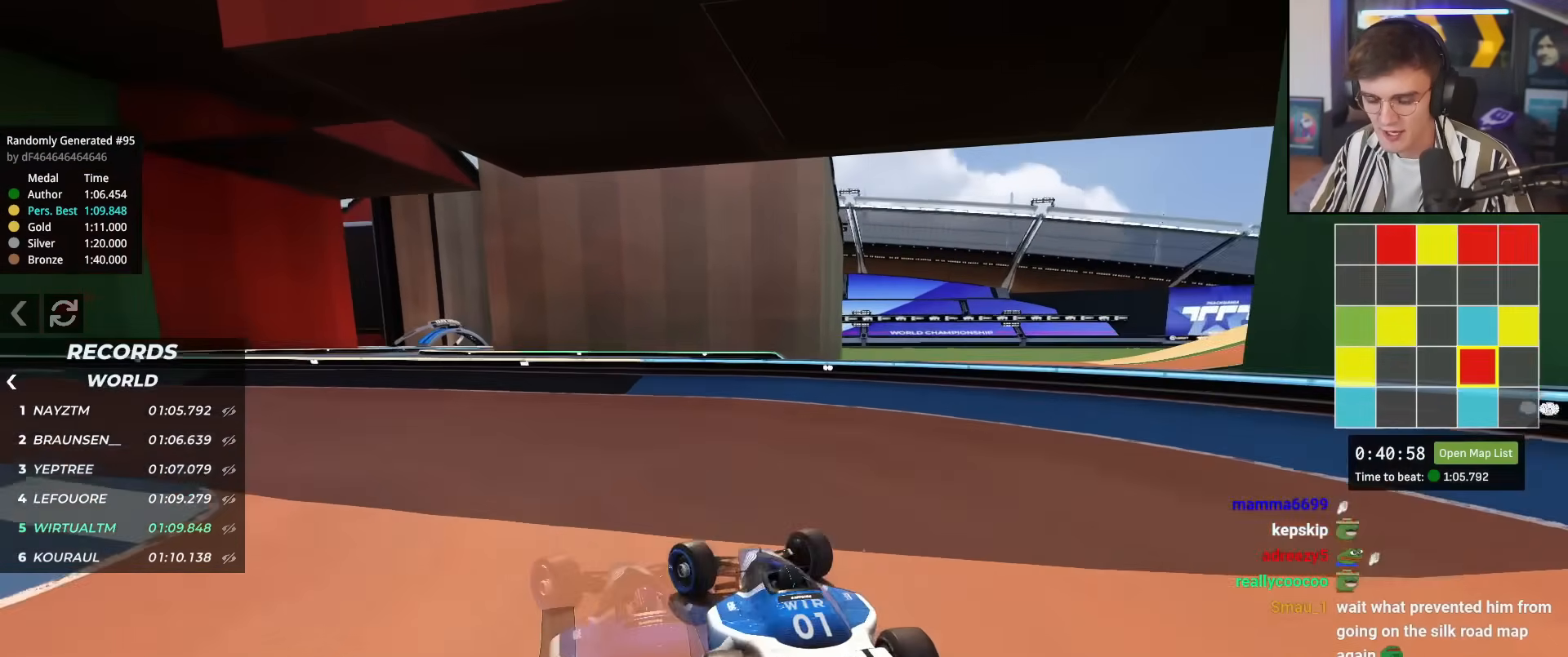
Gameplay with keyboard; each line is a JSON object with the keys held at the frame after it. "events" lists presses ("down") and releases ("up") of "brake", "down", "left", "right" and "up" between this image and that frame as [ms after this image, input, new state], when the widget could be followed in between. No other keys are recorded. Mouse input is not recorded. Key names are as the overlay labels them; some are game actions (e.g. jump) rather than physical keys.
{"keys": ["up"], "events": [[367, "left", "up"]]}
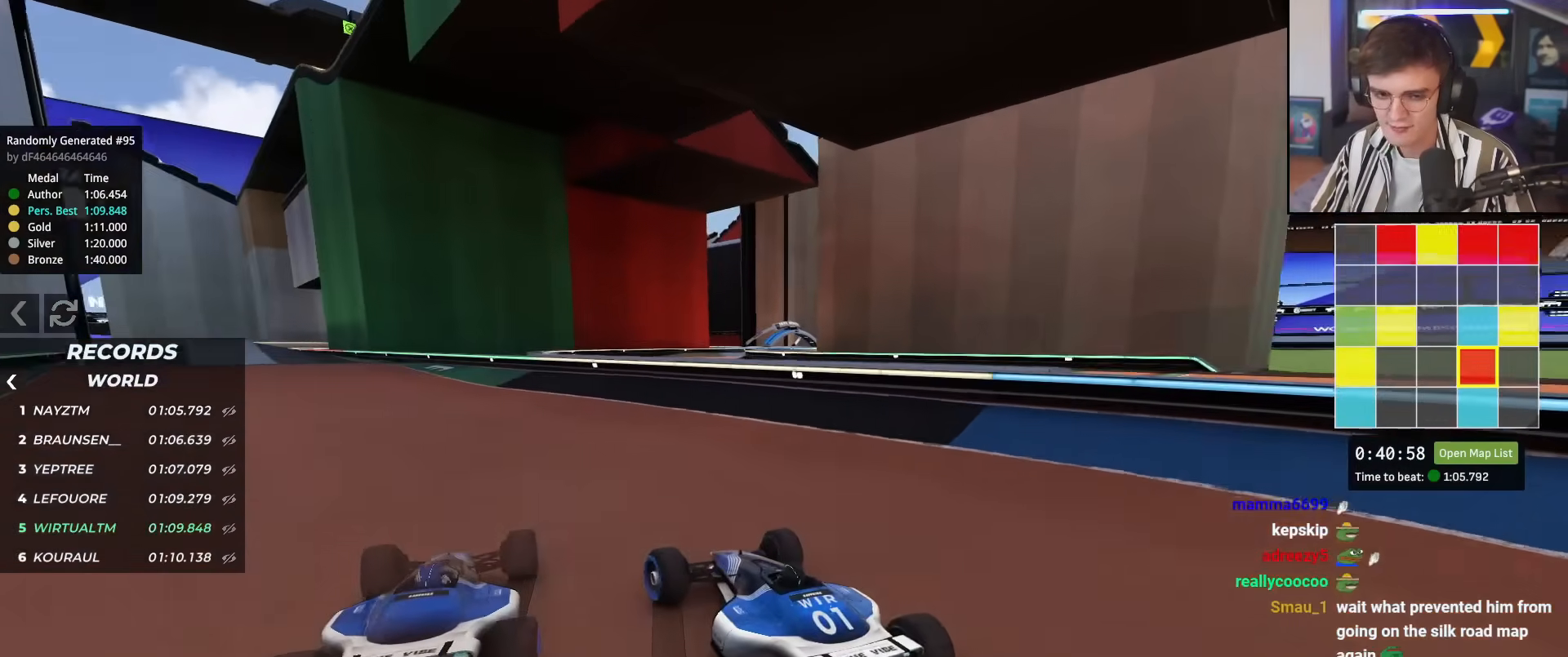
{"keys": ["up"], "events": [[384, "left", "down"], [484, "left", "up"]]}
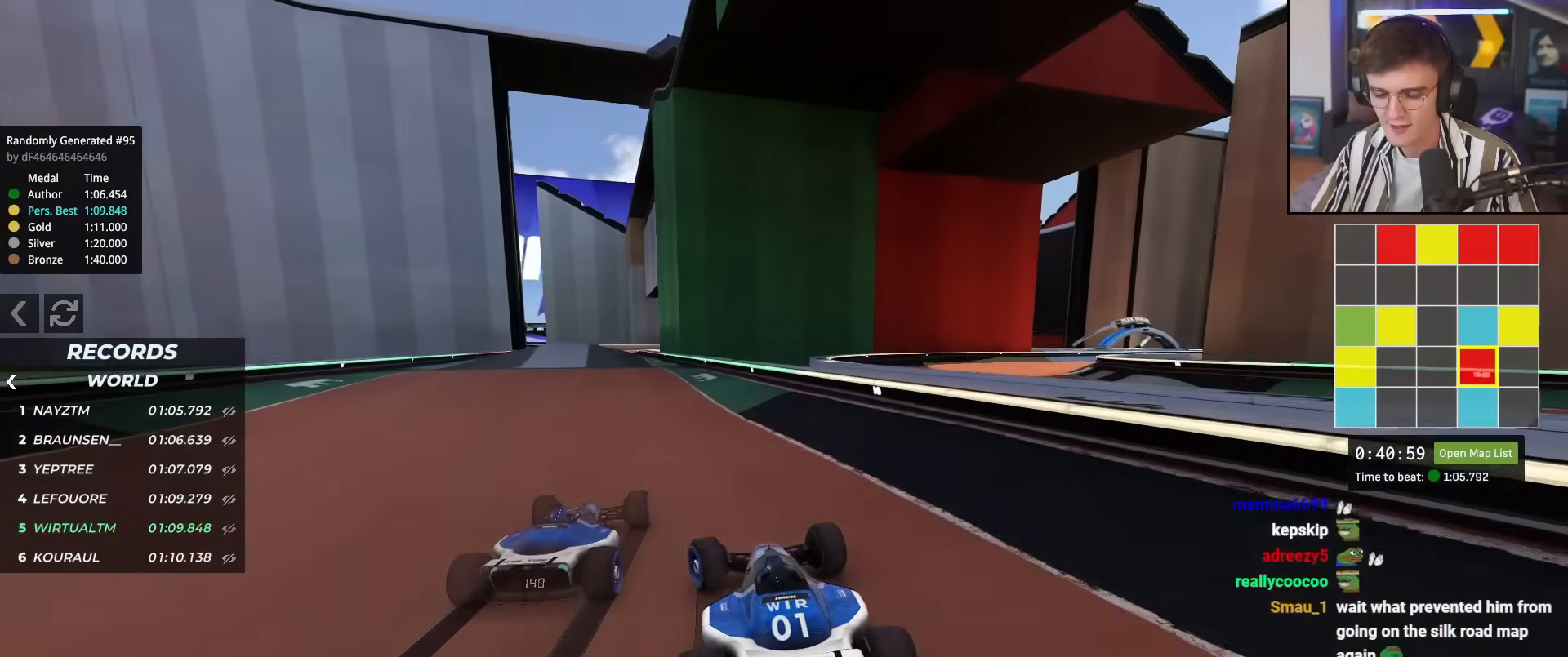
{"keys": ["up"], "events": []}
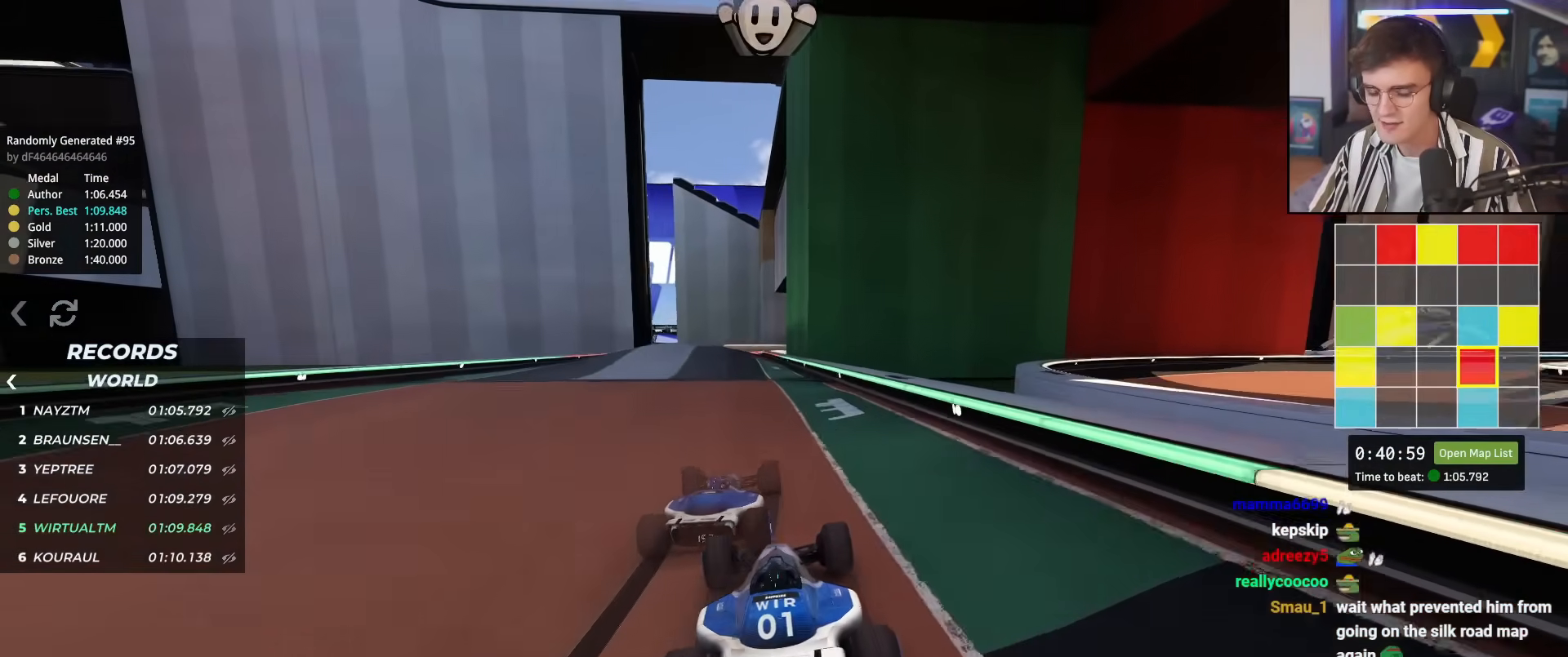
{"keys": ["up"], "events": [[417, "left", "down"], [467, "left", "up"]]}
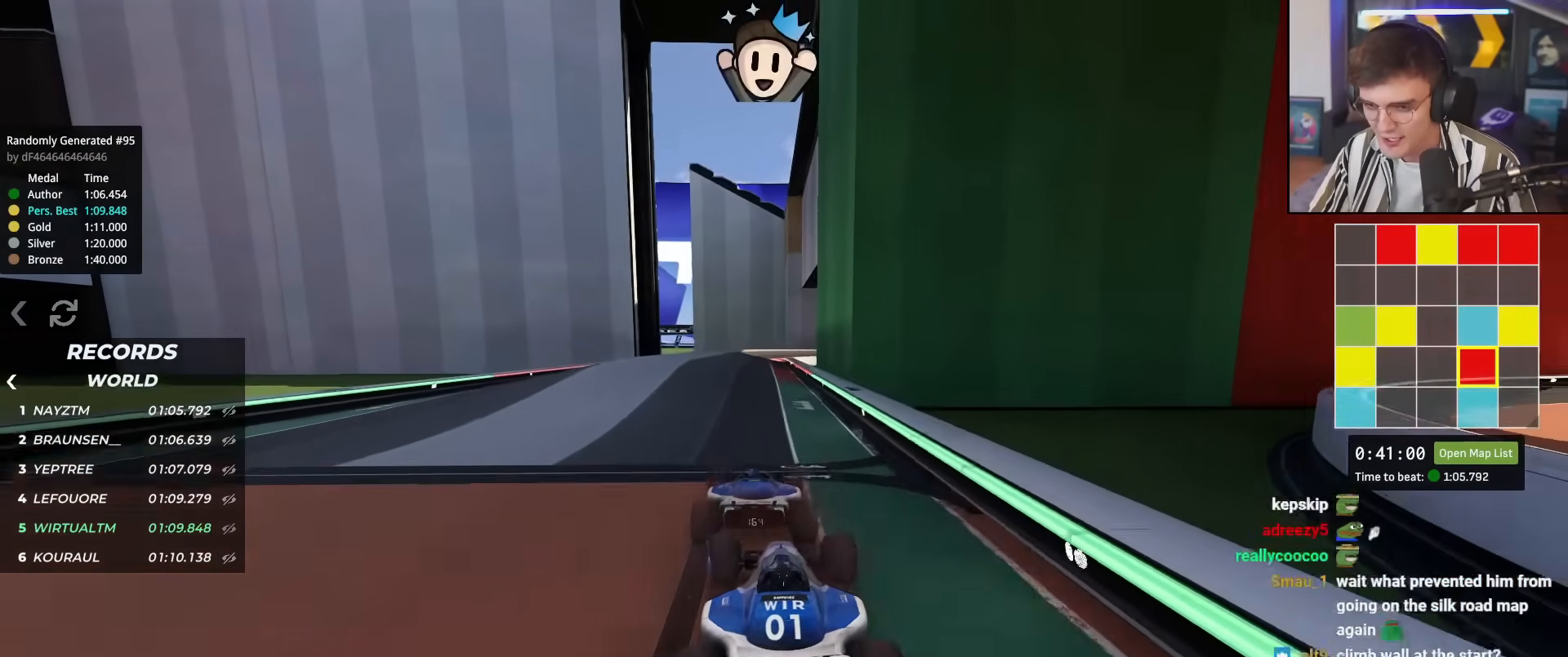
{"keys": ["up"], "events": [[334, "left", "down"], [467, "left", "up"]]}
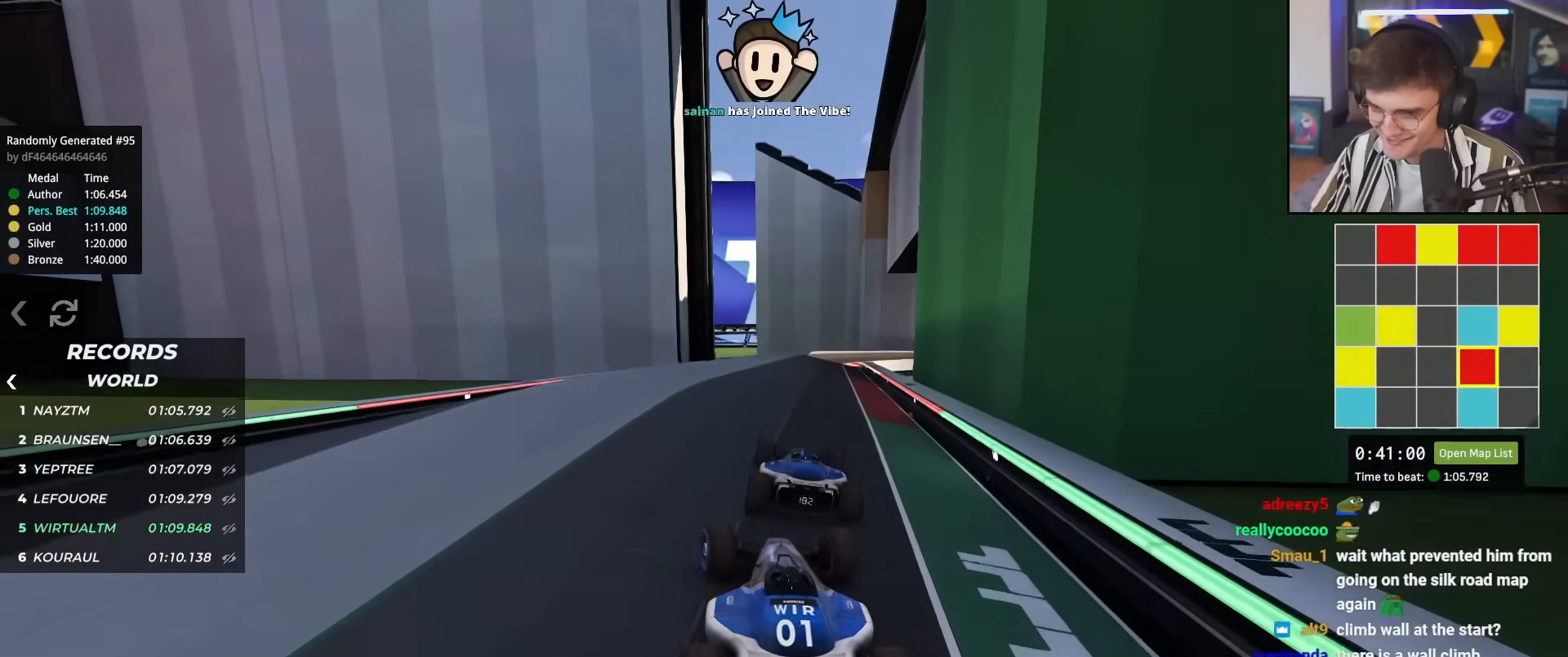
{"keys": ["up"], "events": [[117, "right", "down"], [201, "right", "up"]]}
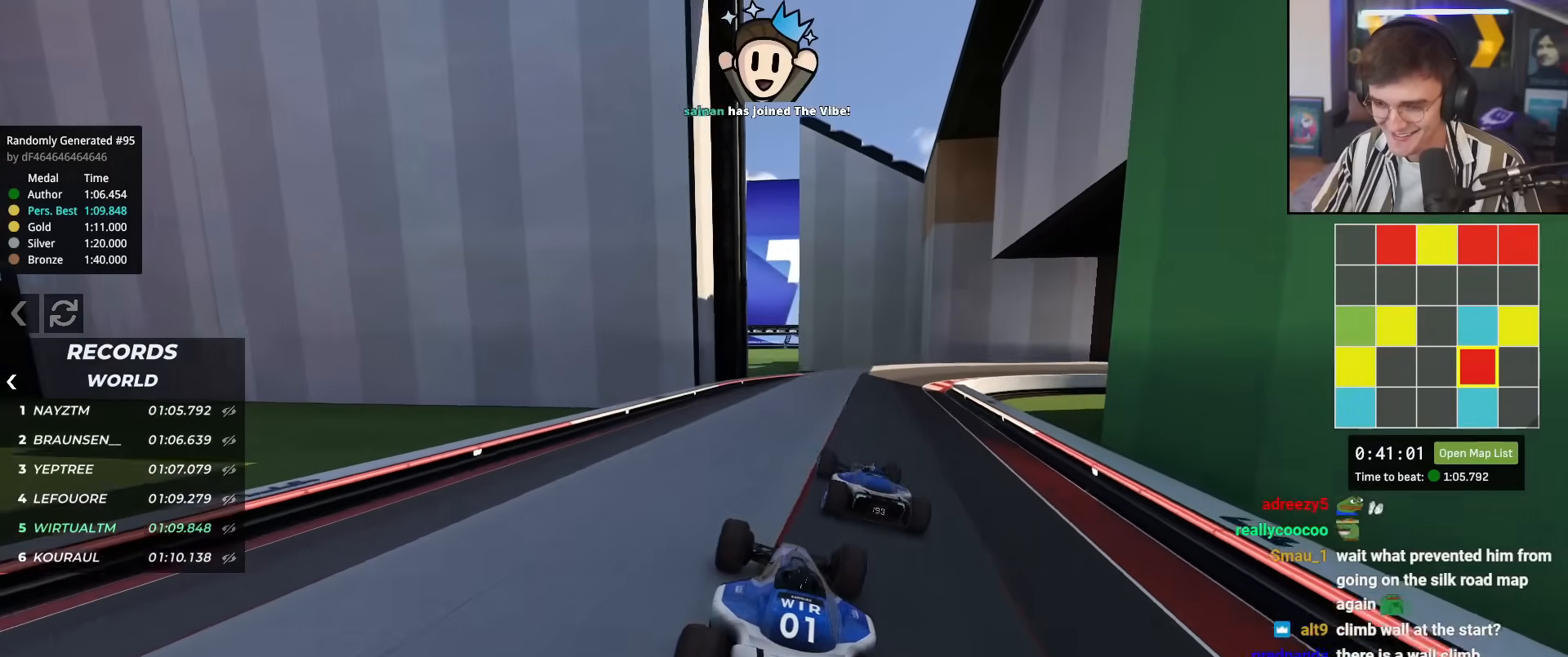
{"keys": ["right", "up"], "events": [[183, "right", "down"], [267, "right", "up"], [500, "right", "down"]]}
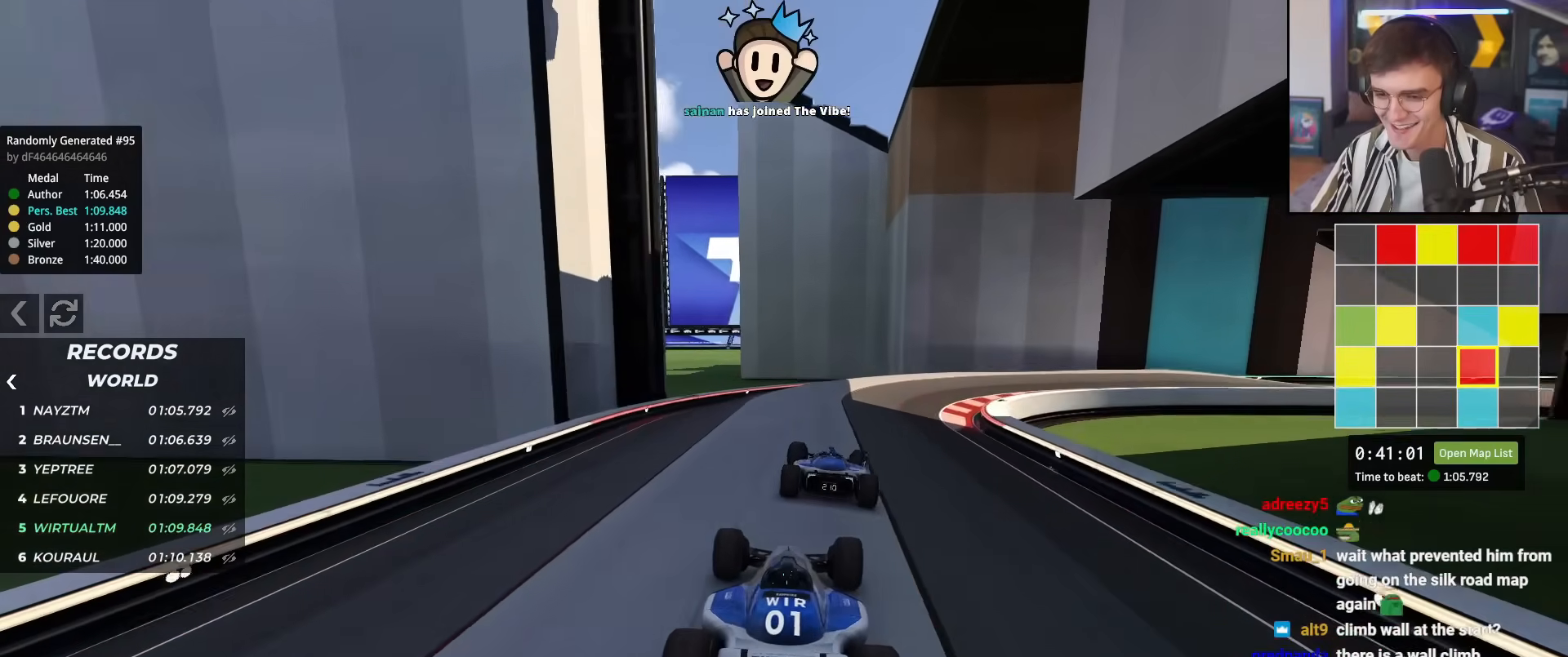
{"keys": ["right", "up"], "events": [[284, "right", "up"], [384, "right", "down"]]}
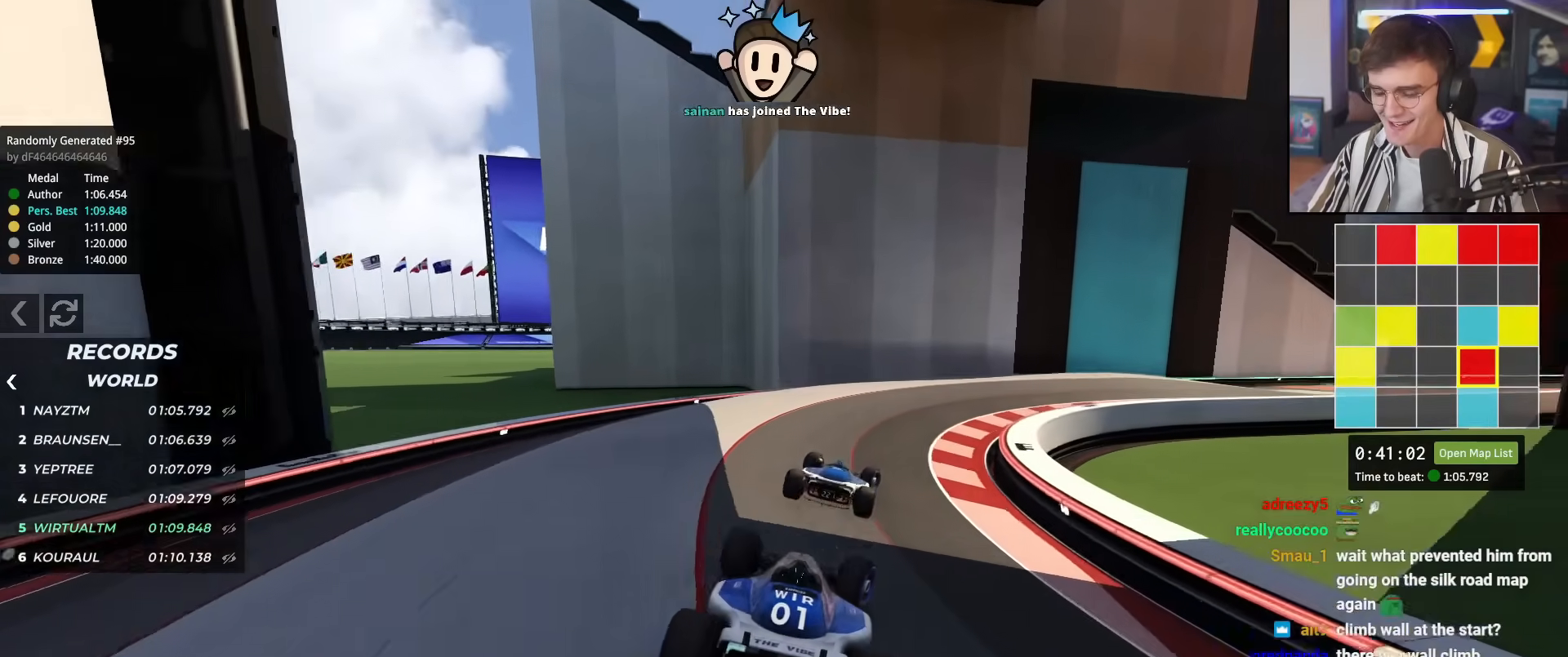
{"keys": ["right"], "events": [[450, "up", "up"]]}
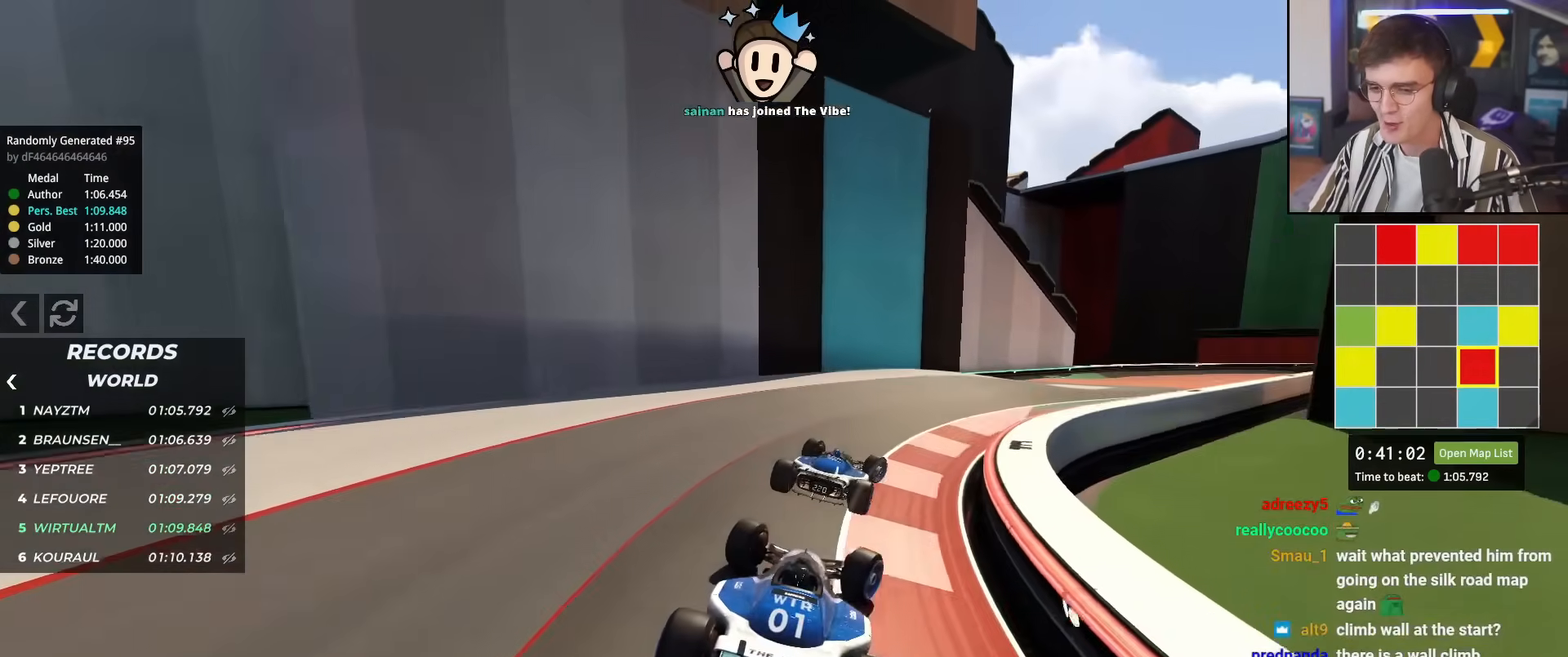
{"keys": ["up"], "events": [[134, "up", "down"], [501, "right", "up"]]}
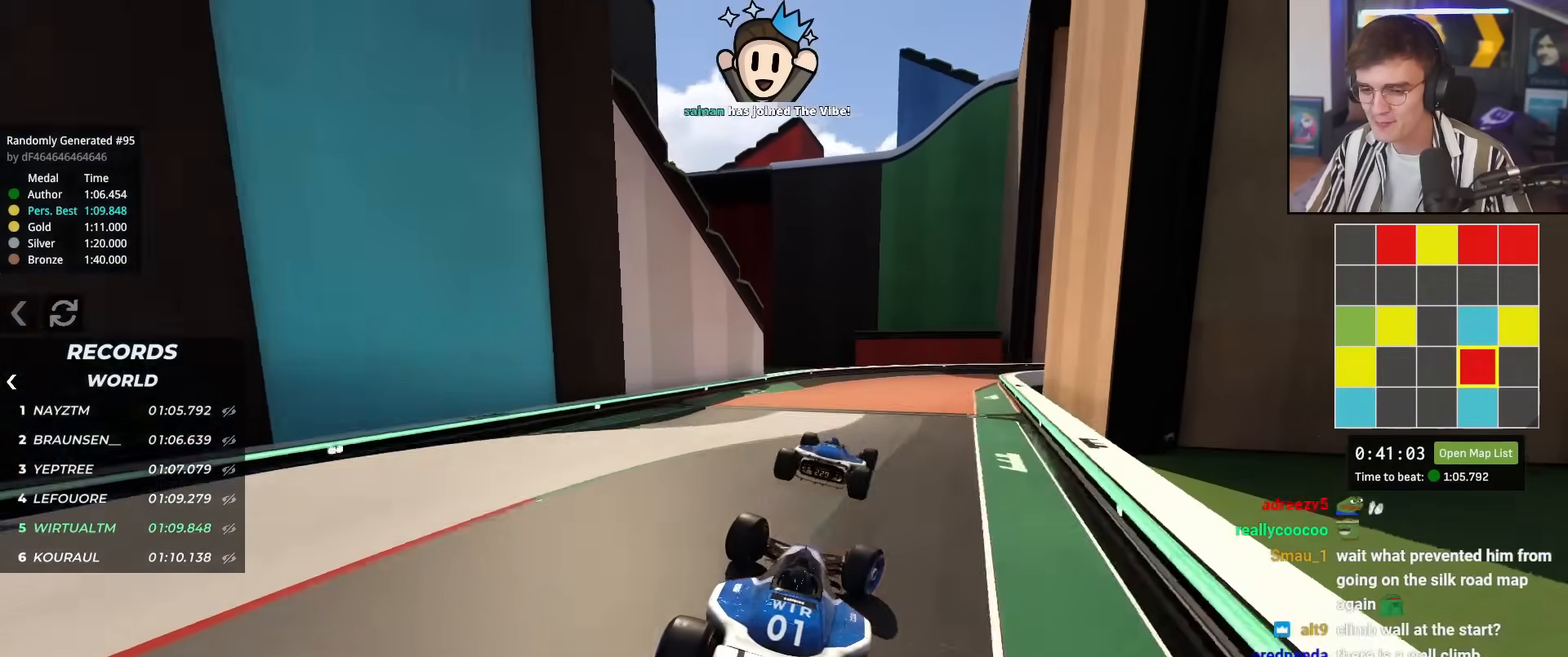
{"keys": ["right", "up"], "events": [[467, "right", "down"]]}
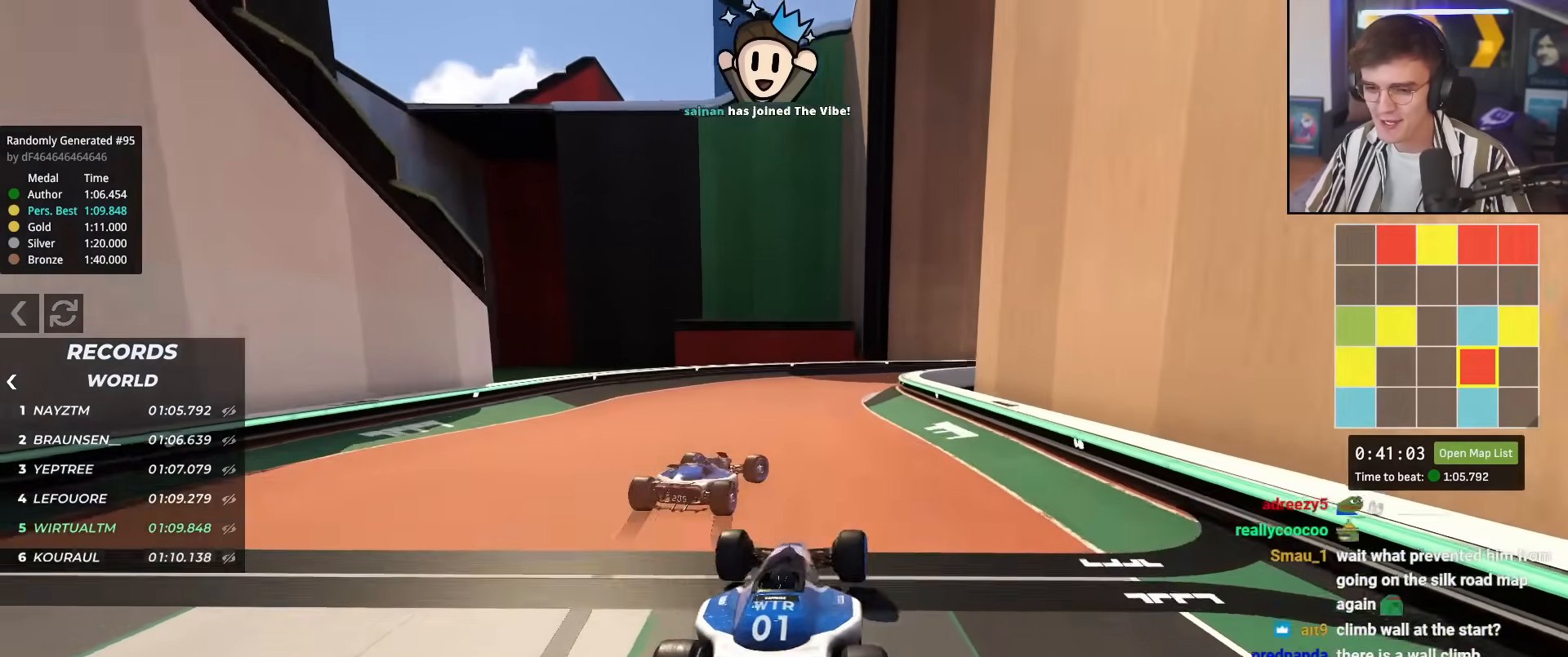
{"keys": ["right", "up"], "events": [[117, "brake", "down"], [401, "up", "up"], [451, "brake", "up"], [484, "up", "down"]]}
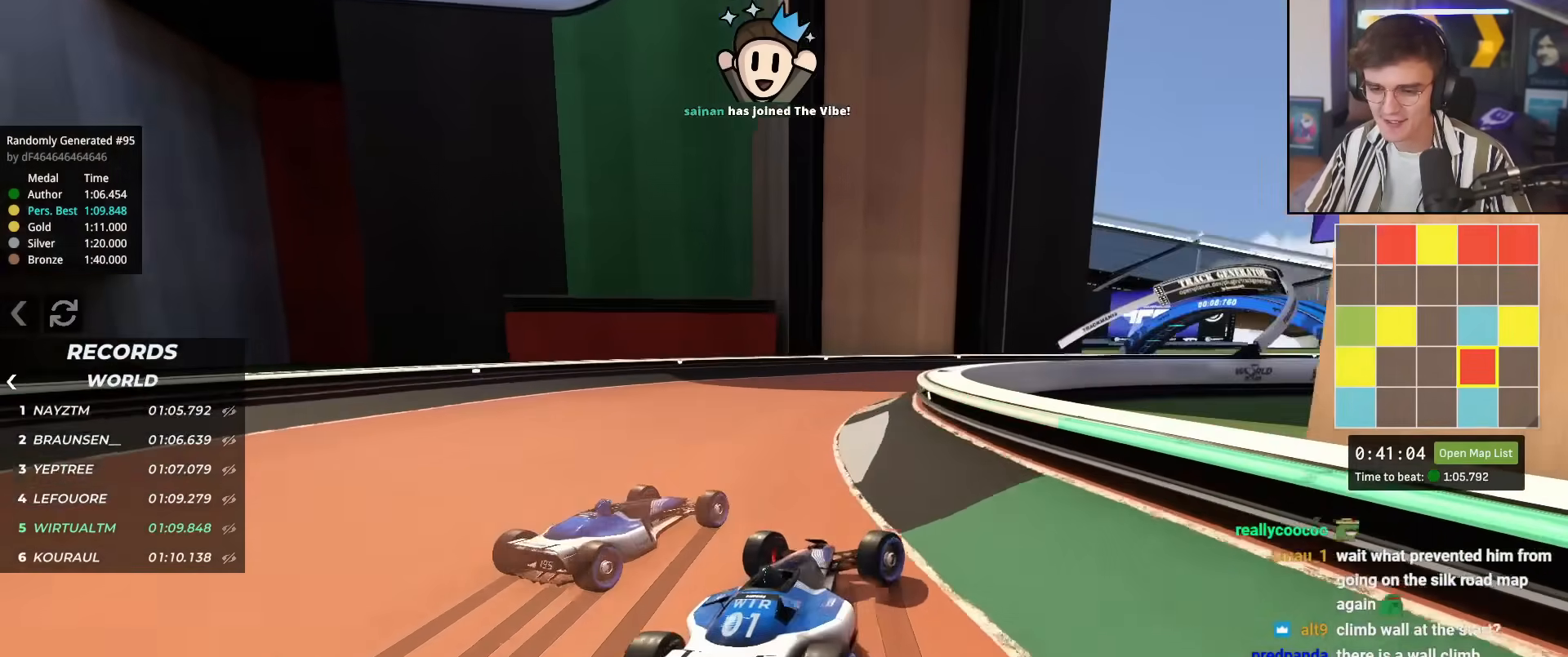
{"keys": ["up"], "events": [[183, "right", "up"], [367, "right", "down"], [500, "right", "up"]]}
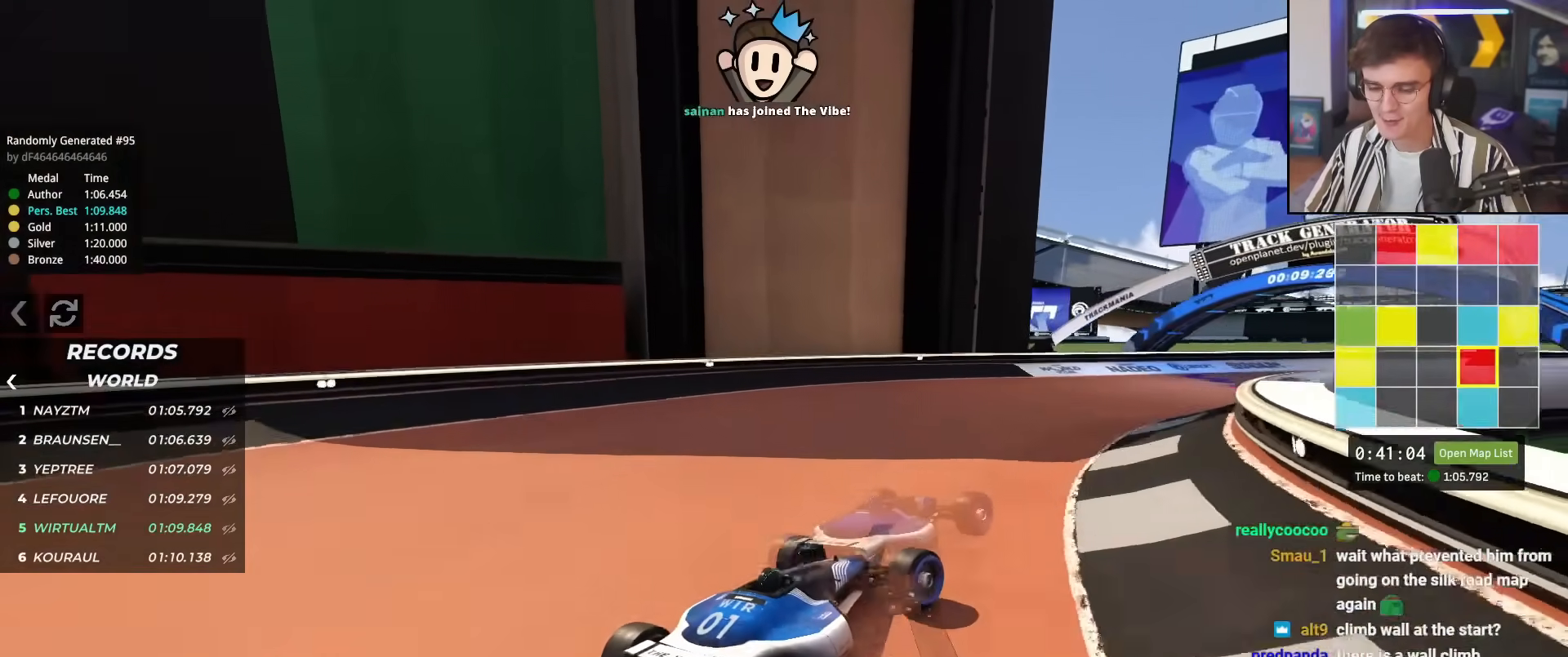
{"keys": ["up"], "events": [[284, "right", "down"], [434, "right", "up"]]}
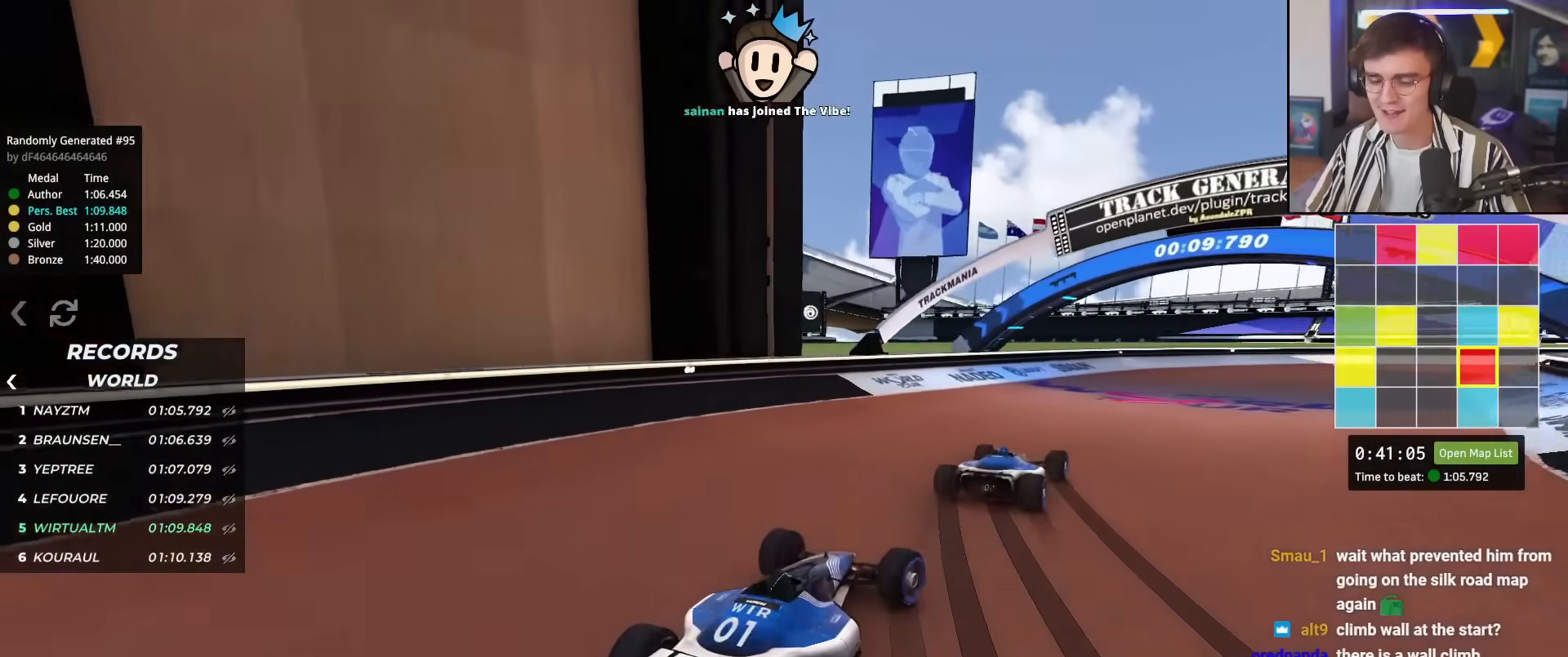
{"keys": ["up"], "events": [[67, "right", "down"], [250, "right", "up"]]}
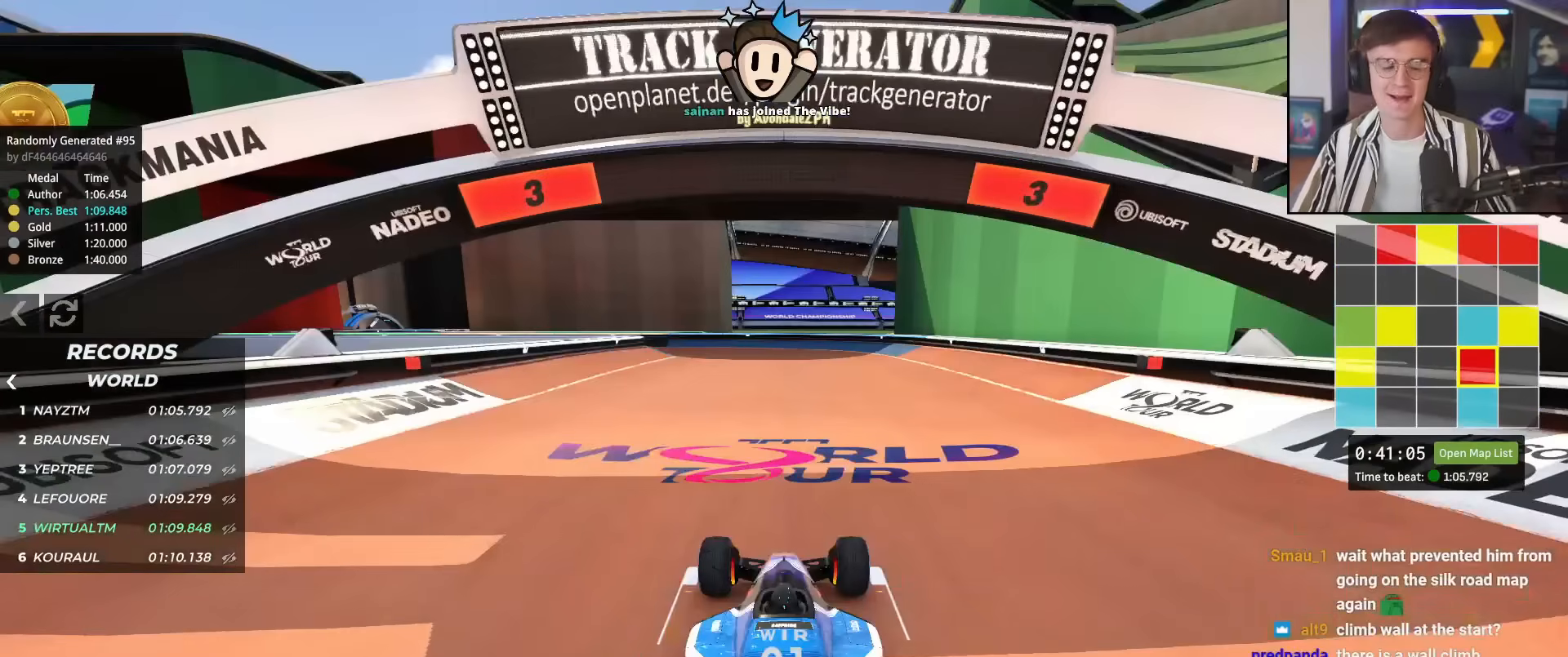
{"keys": ["up"], "events": []}
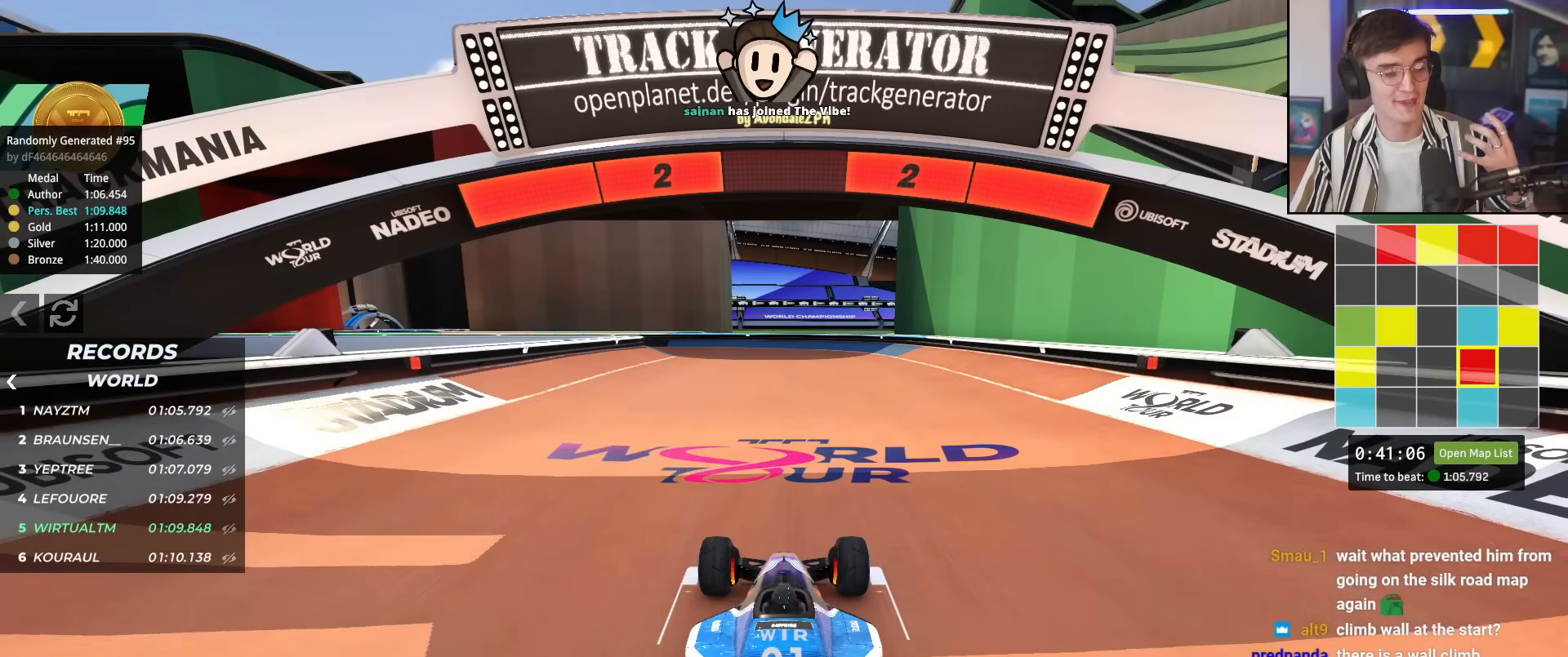
{"keys": ["up"], "events": []}
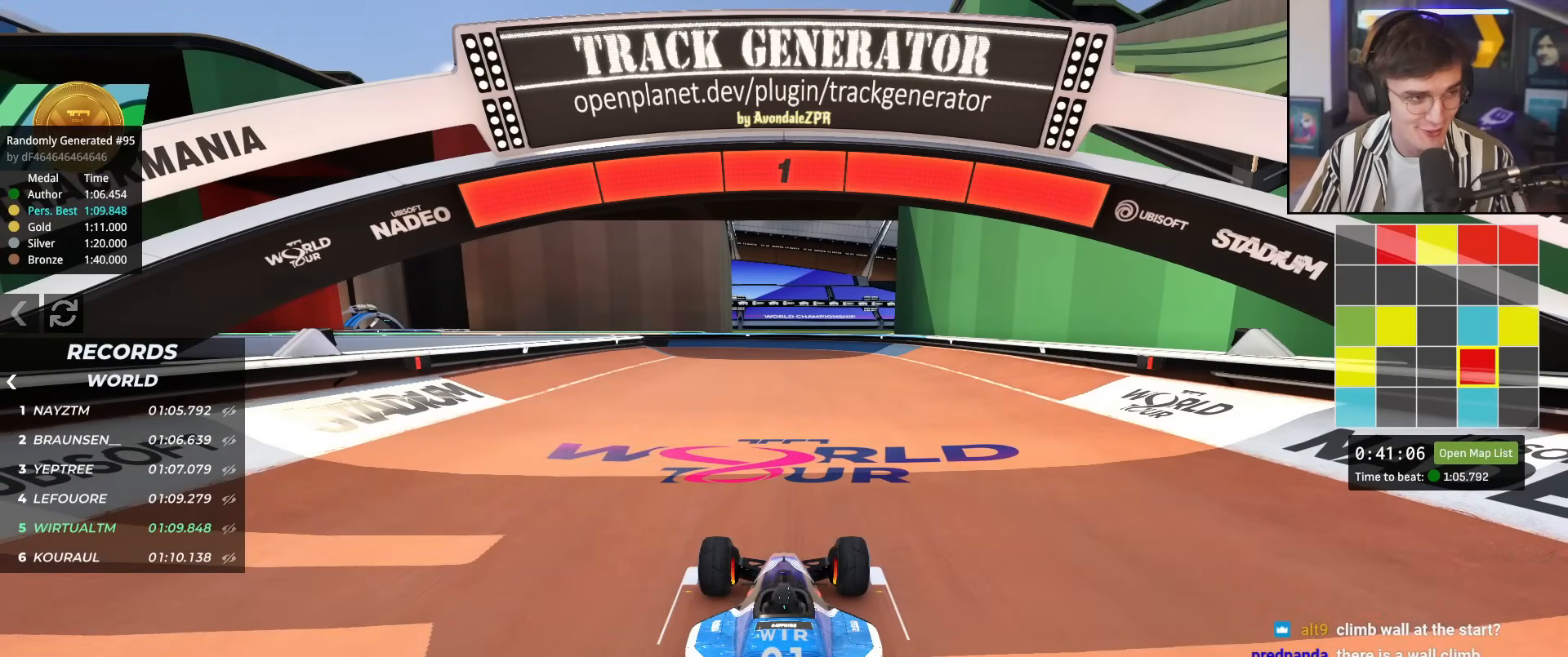
{"keys": ["up"], "events": []}
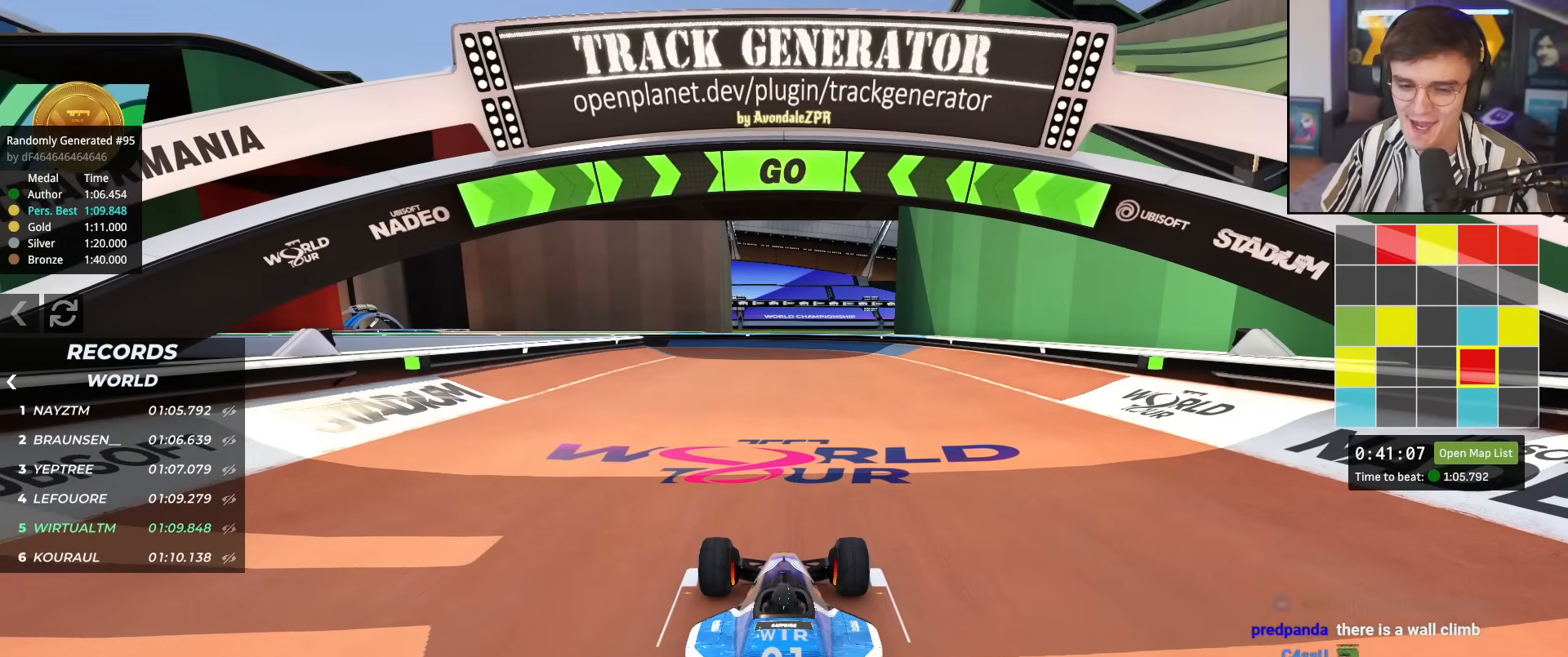
{"keys": ["up"], "events": []}
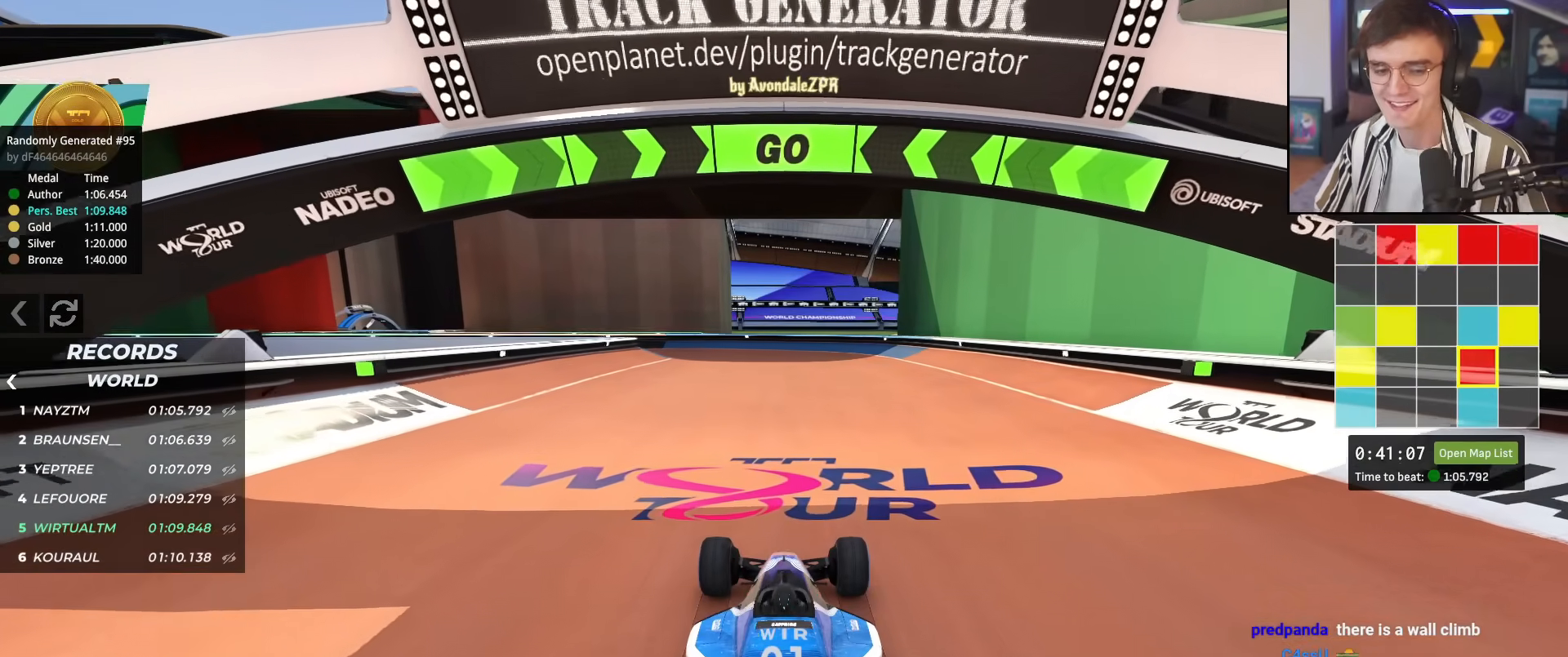
{"keys": ["up"], "events": []}
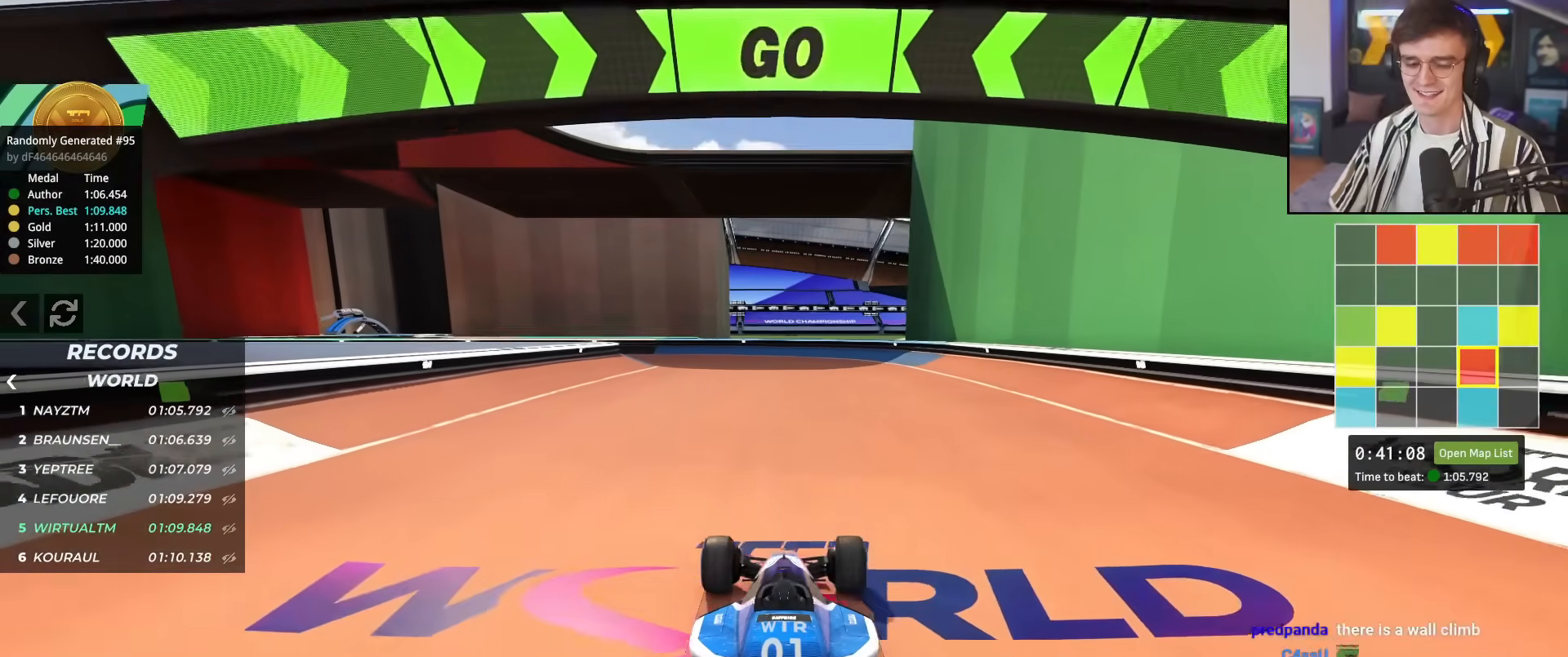
{"keys": ["up"], "events": []}
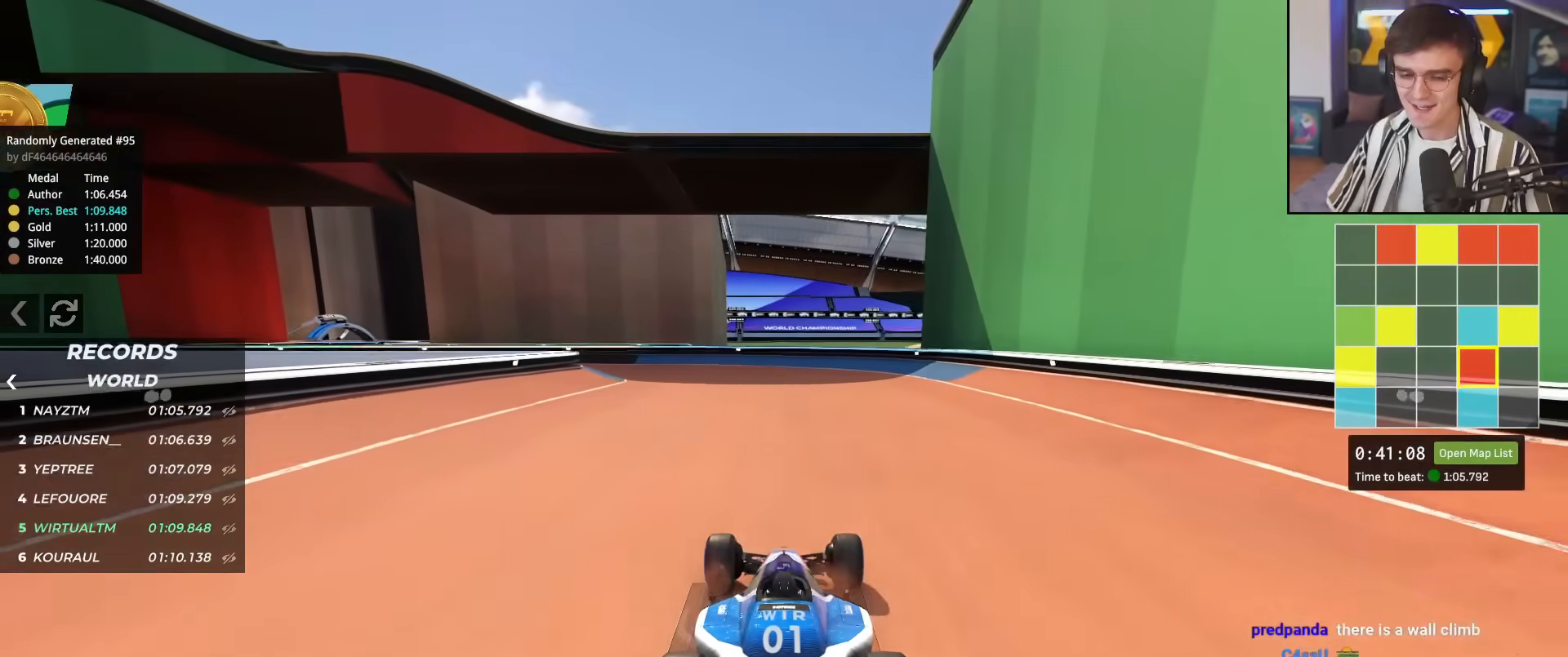
{"keys": ["up"], "events": []}
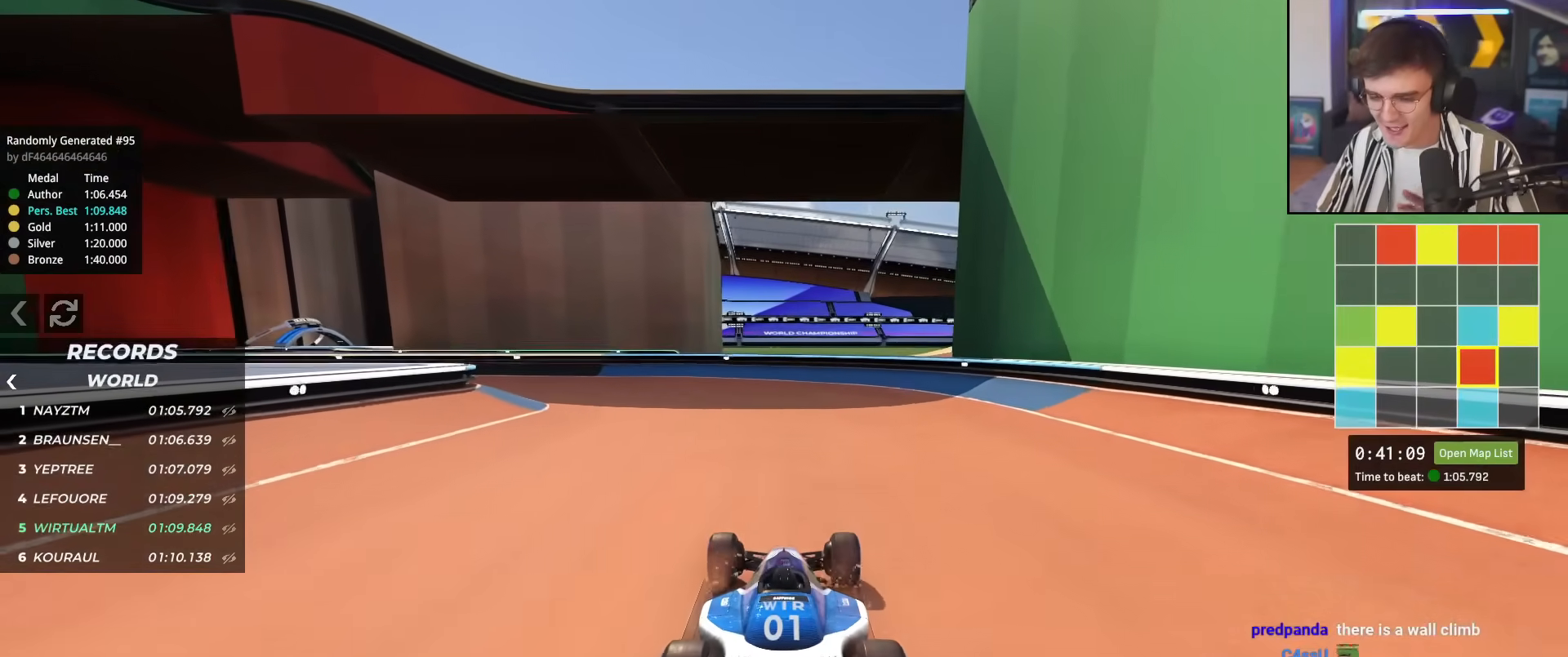
{"keys": ["left", "up"], "events": [[100, "left", "down"], [283, "left", "up"], [434, "left", "down"]]}
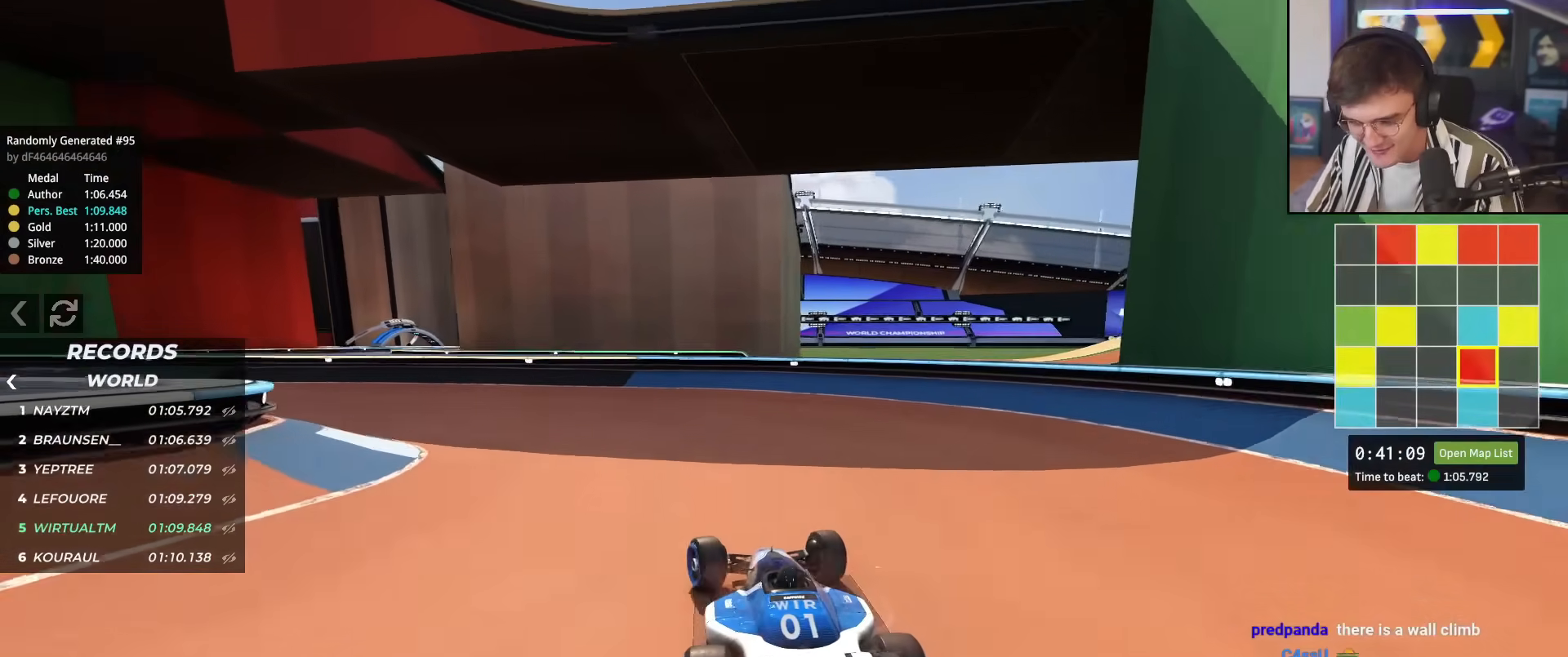
{"keys": ["up"], "events": [[17, "left", "up"], [117, "left", "down"], [251, "left", "up"], [351, "left", "down"], [484, "left", "up"]]}
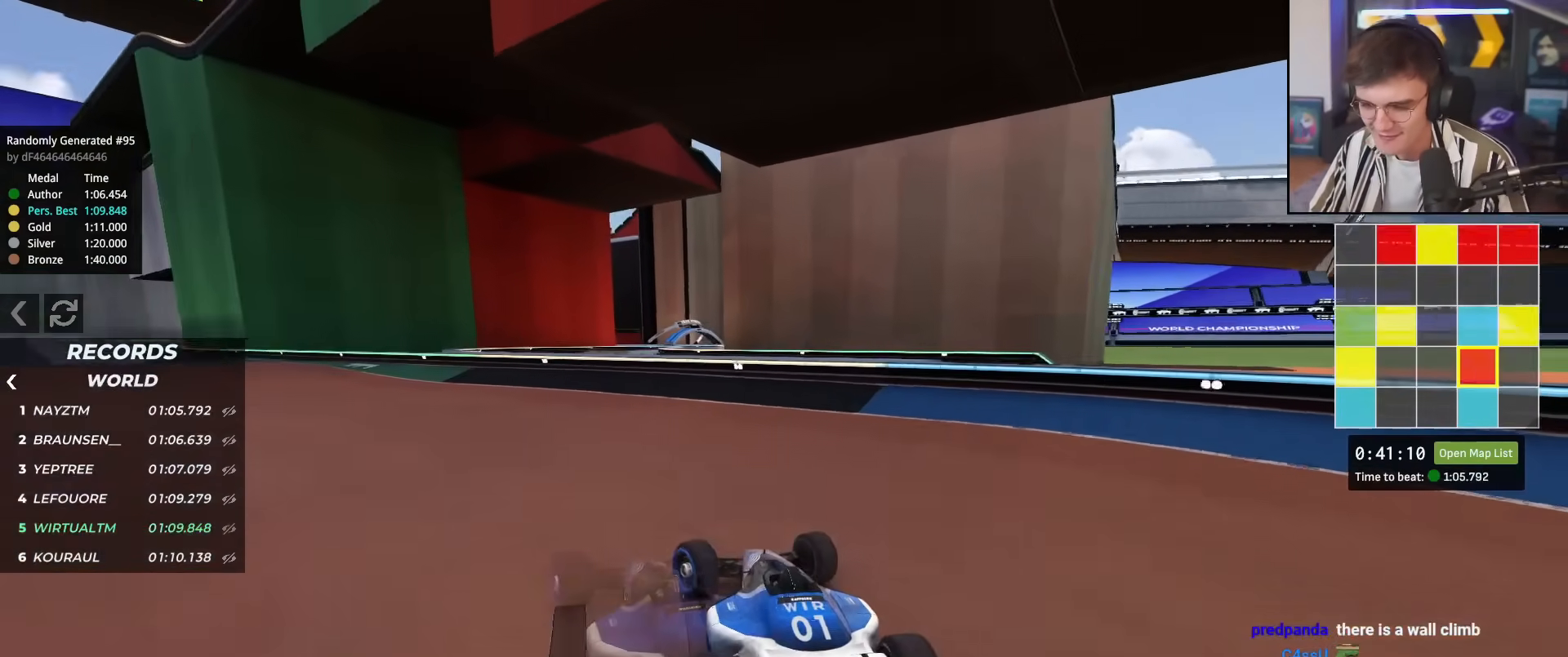
{"keys": ["up"], "events": [[83, "left", "down"], [183, "left", "up"], [317, "left", "down"], [417, "left", "up"]]}
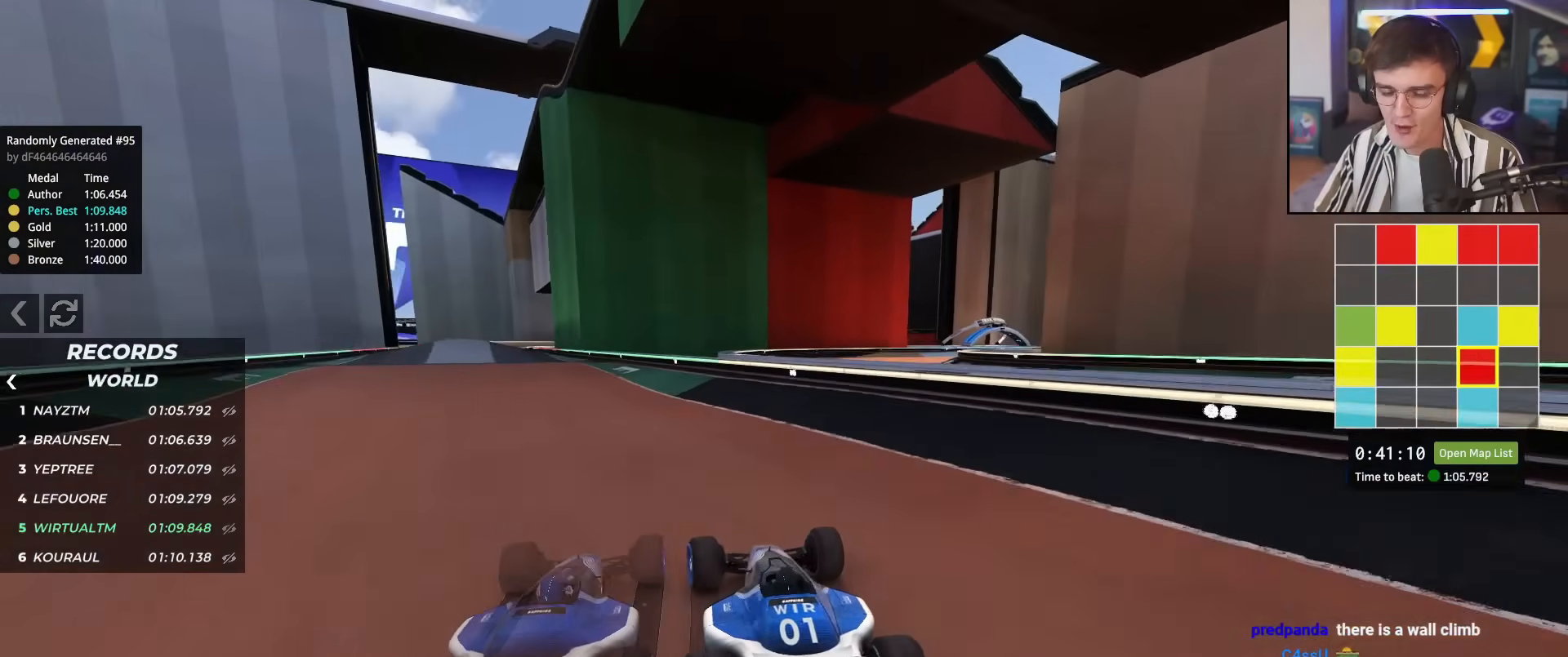
{"keys": ["up"], "events": [[66, "left", "down"], [166, "left", "up"]]}
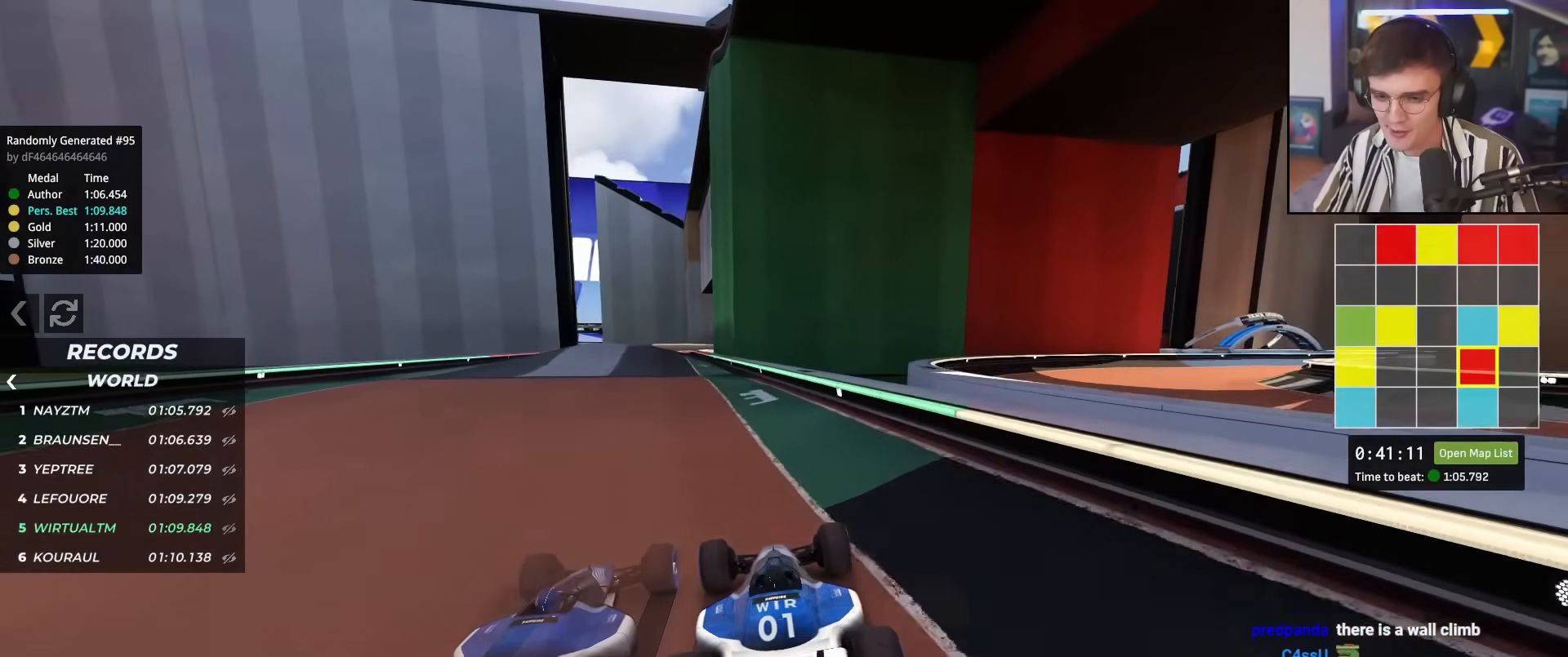
{"keys": ["up"], "events": [[134, "left", "down"], [234, "left", "up"], [417, "left", "down"], [467, "left", "up"]]}
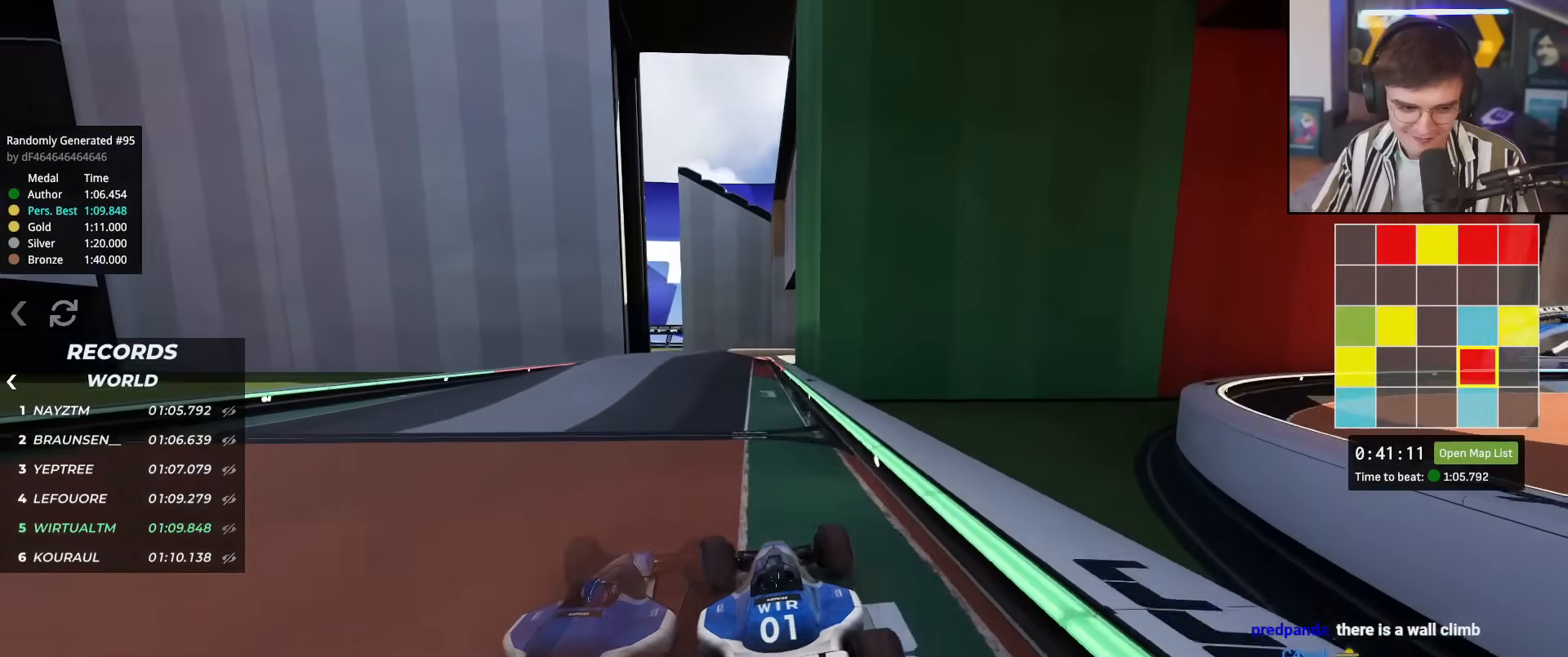
{"keys": ["left", "up"], "events": [[483, "left", "down"]]}
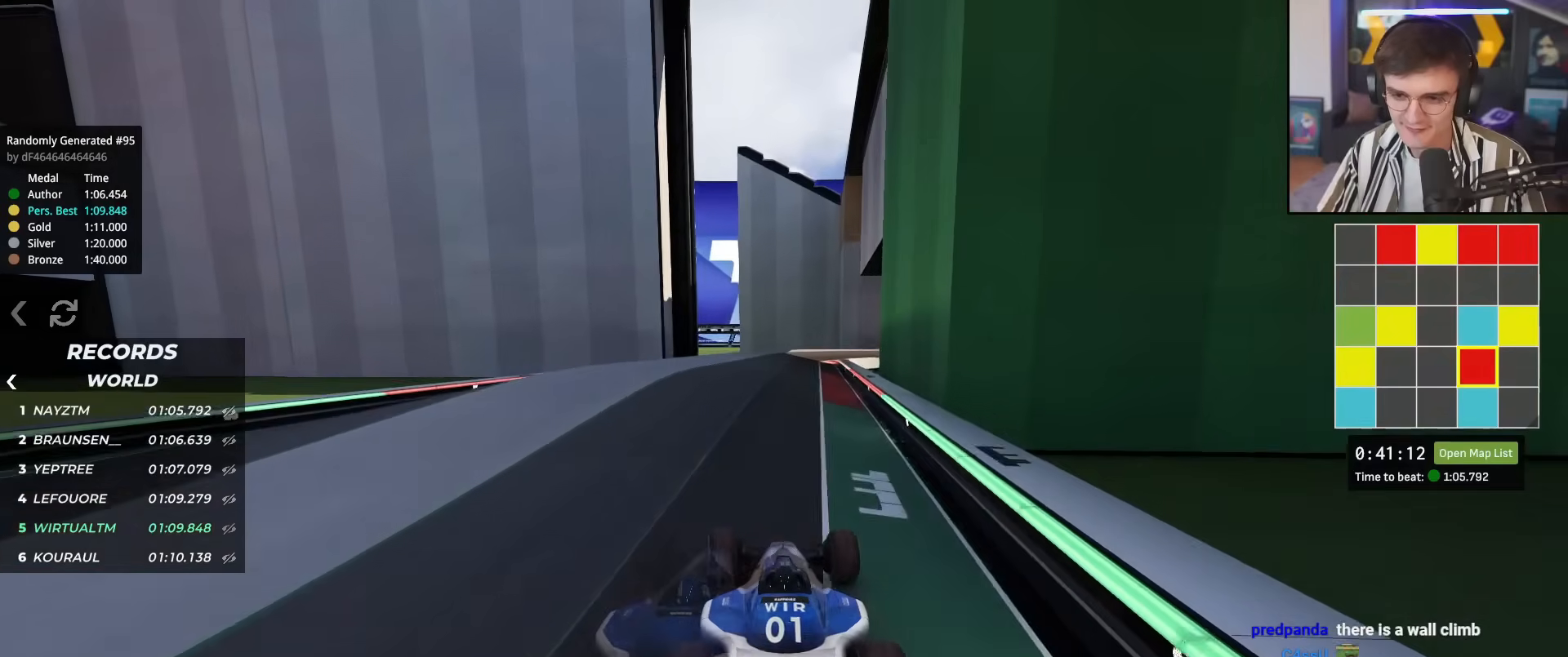
{"keys": ["up"], "events": [[67, "left", "up"], [300, "right", "down"], [401, "right", "up"]]}
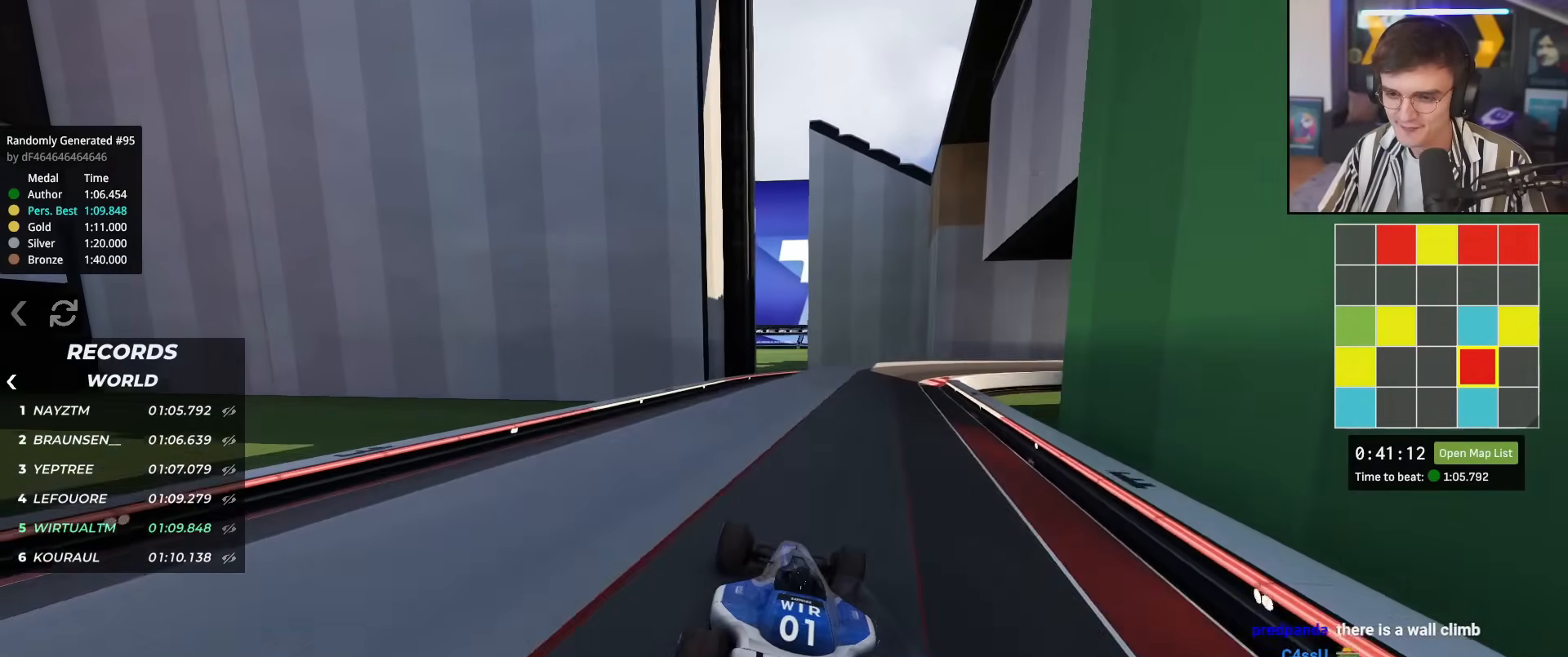
{"keys": ["right", "up"], "events": [[467, "right", "down"]]}